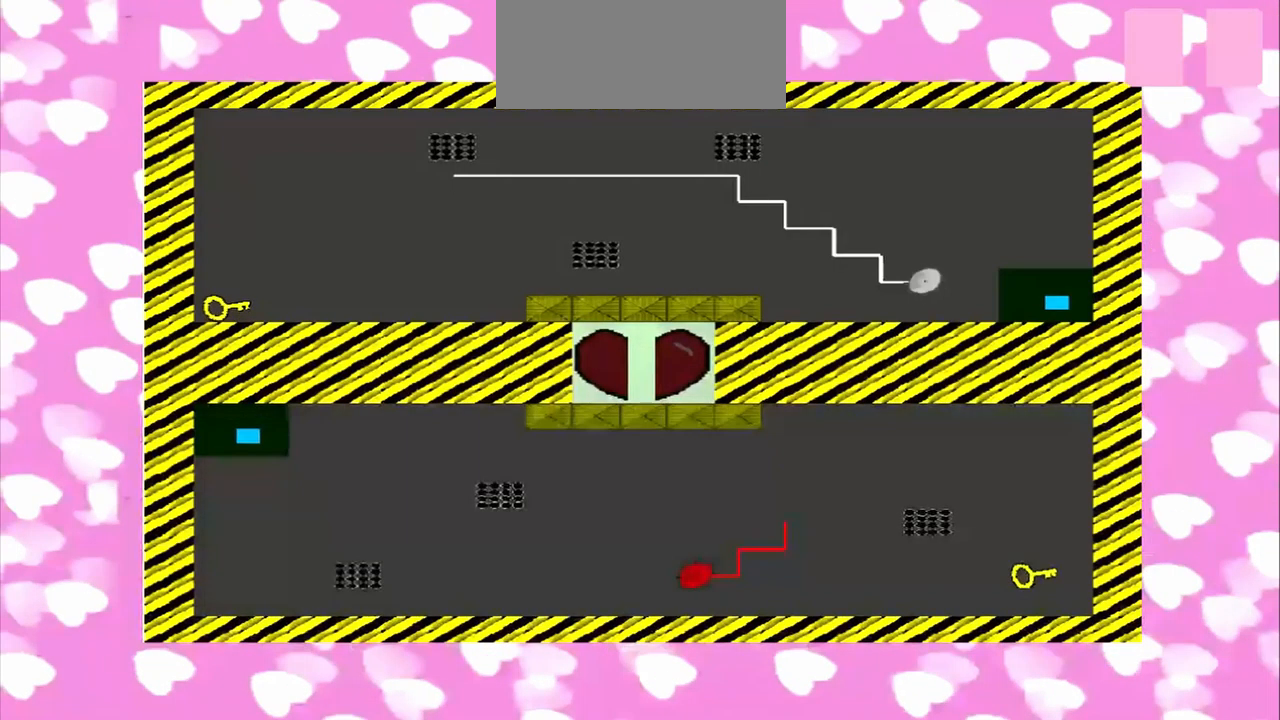
Gameplay with a controller (PlayStation layout); each line is a JSON object with the inputs held at the frame after it (dt_ms = milliseconds from this image to that frame). "events" lists button and stick changes between this image and that frame as [ms after this image, input, new state], when the widget could be followed in between. Not read: L2 L3 R2 R3.
{"dt_ms": 500, "buttons": [], "left_stick": "down", "right_stick": "down-right", "events": [[208, "left_stick", "down"]]}
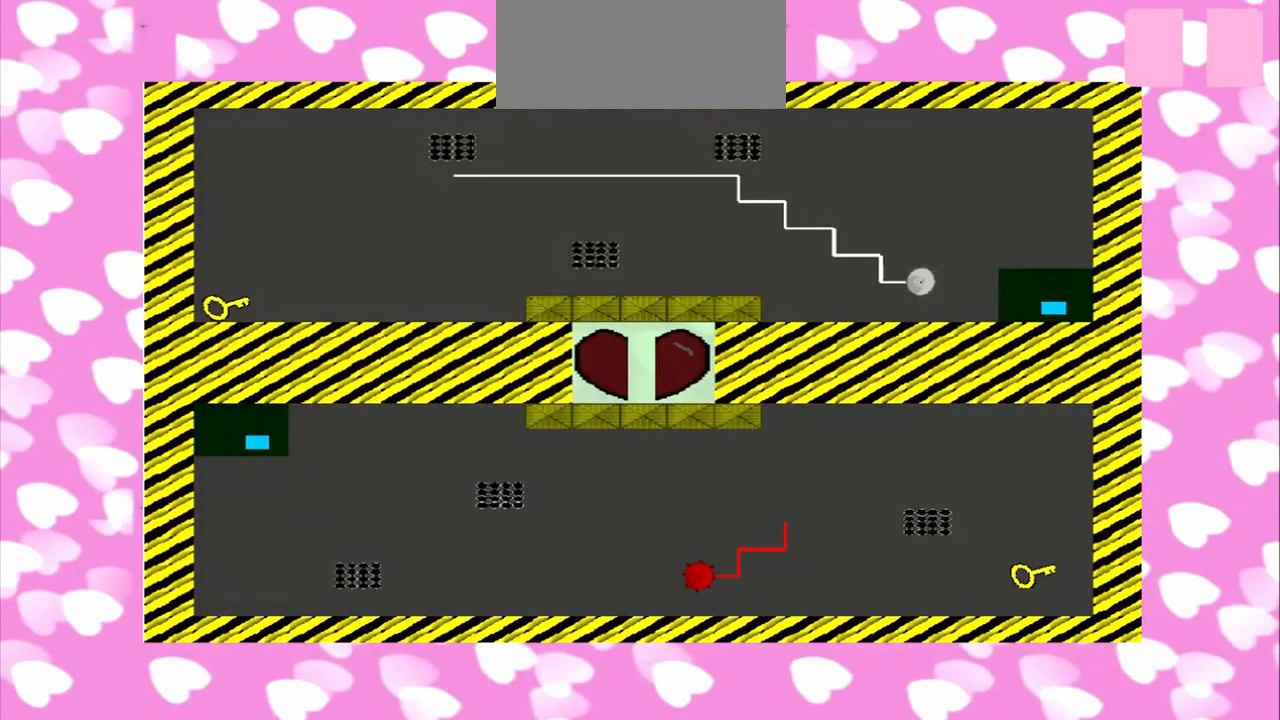
{"dt_ms": 500, "buttons": [], "left_stick": "center", "right_stick": "down", "events": [[250, "left_stick", "center"], [250, "right_stick", "down"]]}
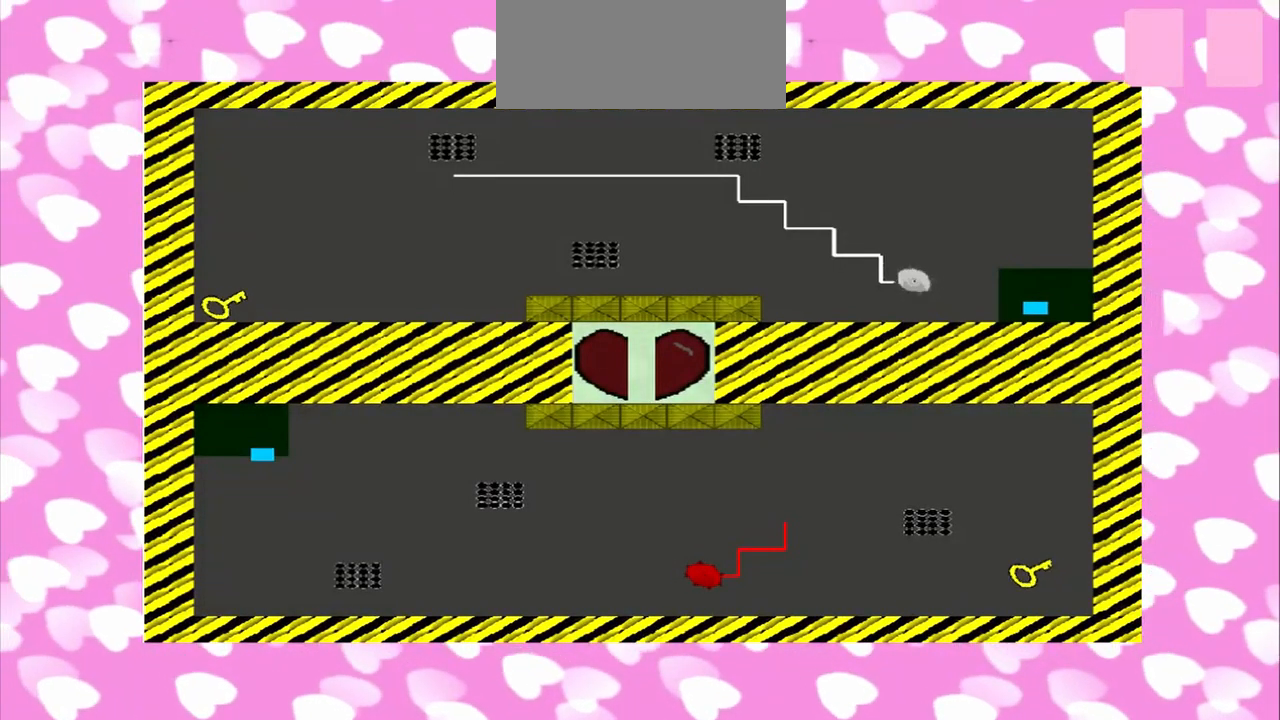
{"dt_ms": 1000, "buttons": [], "left_stick": "center", "right_stick": "down"}
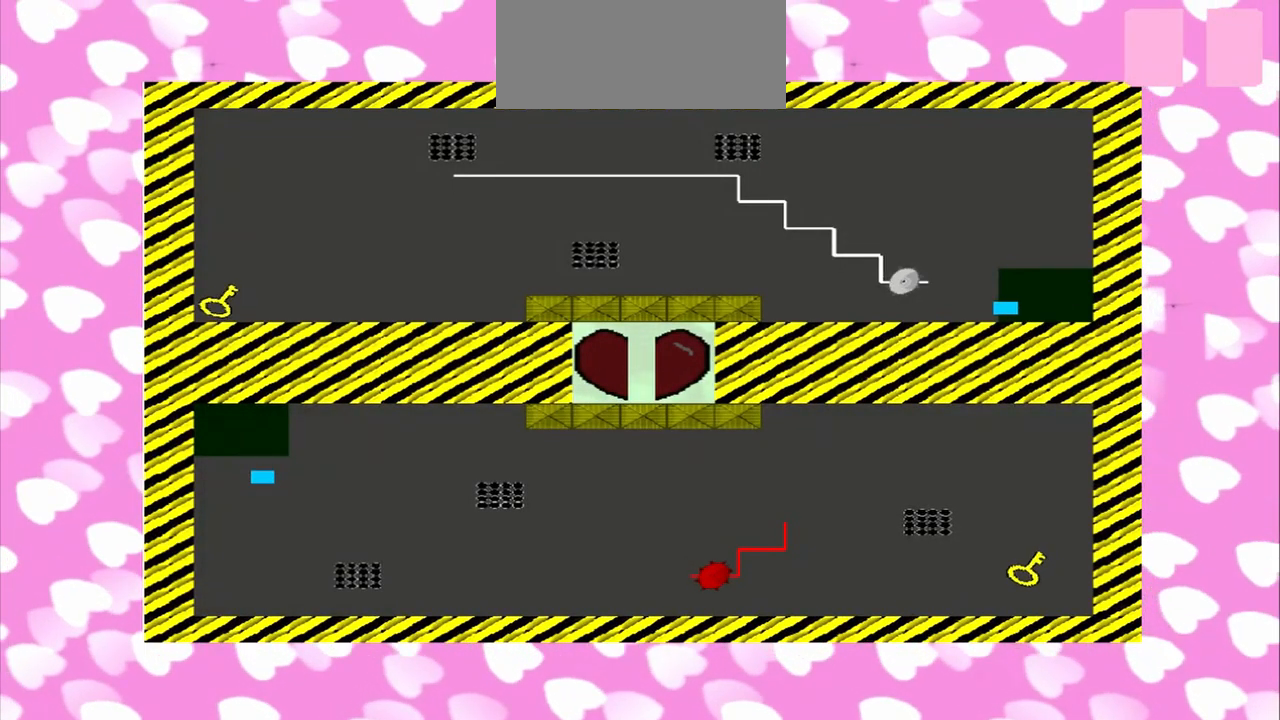
{"dt_ms": 500, "buttons": [], "left_stick": "center", "right_stick": "down", "events": []}
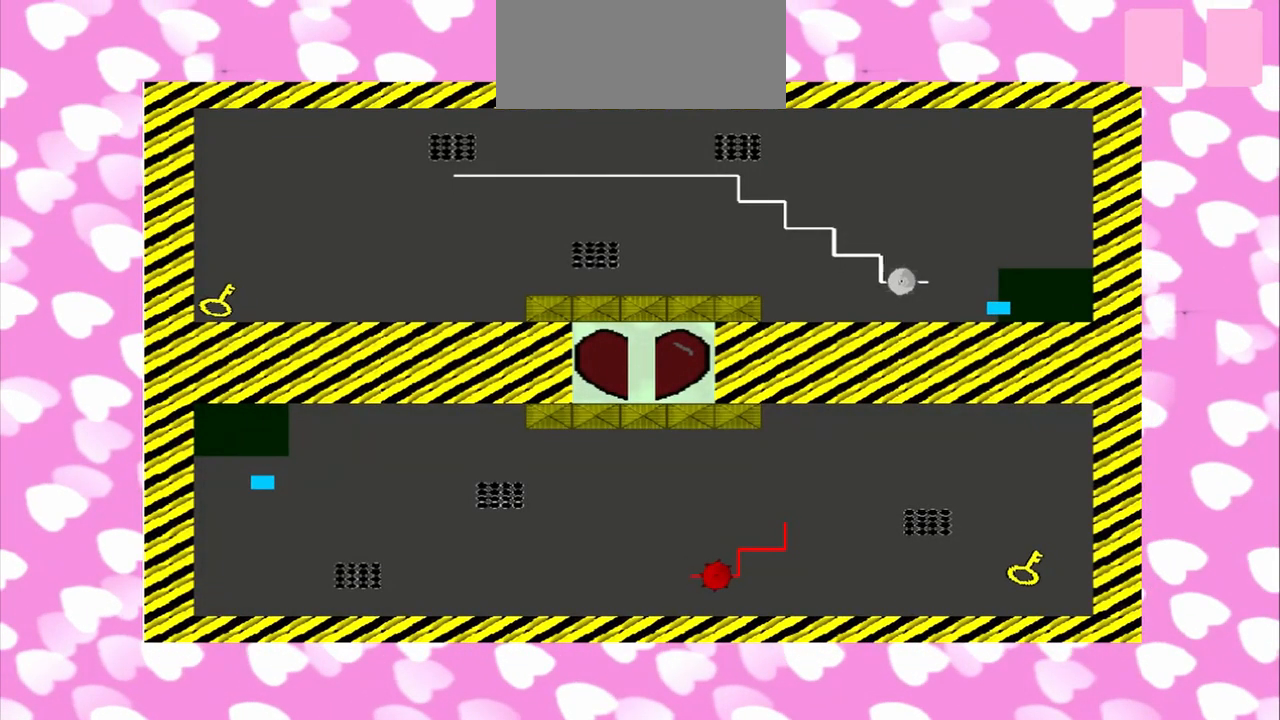
{"dt_ms": 500, "buttons": [], "left_stick": "center", "right_stick": "down", "events": []}
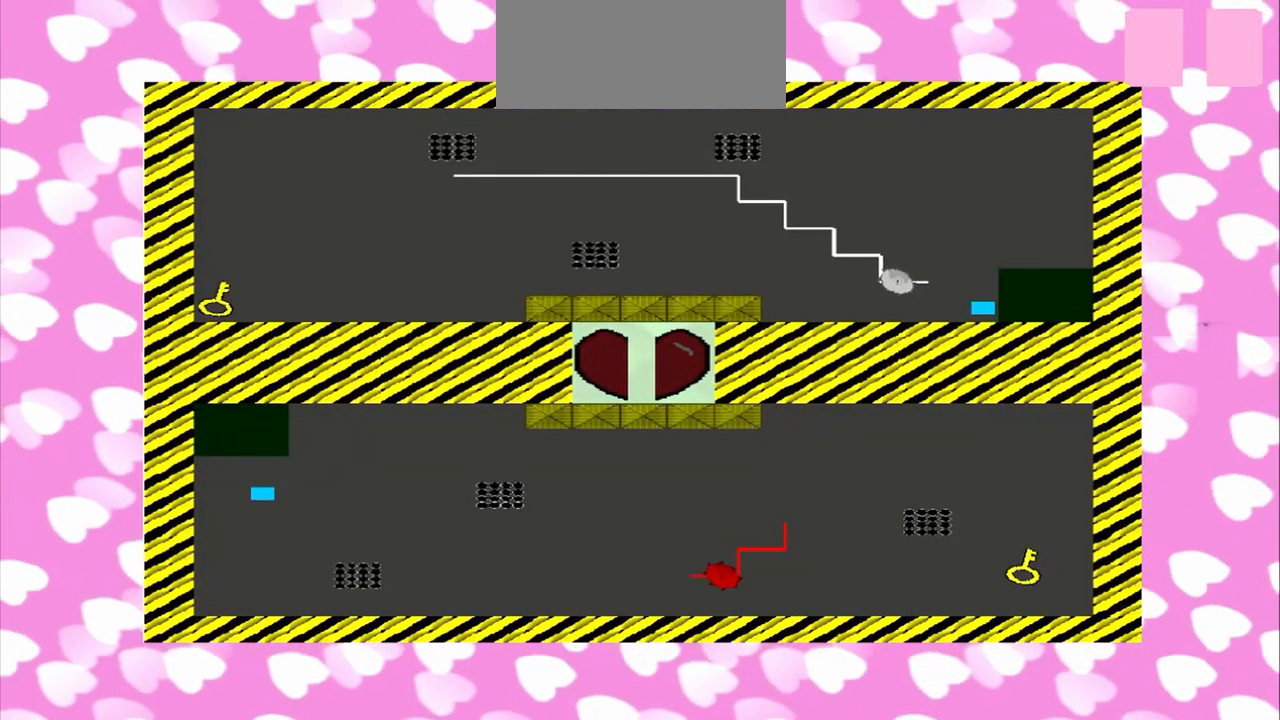
{"dt_ms": 541, "buttons": [], "left_stick": "center", "right_stick": "down", "events": []}
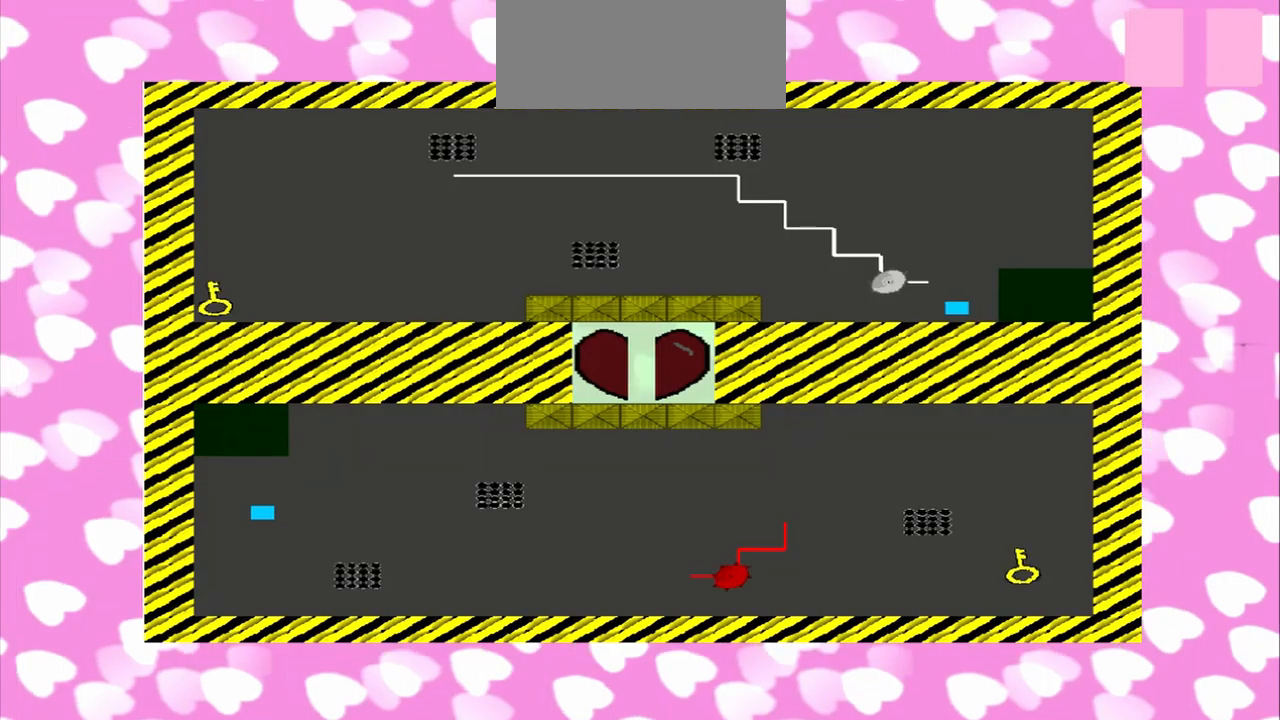
{"dt_ms": 500, "buttons": [], "left_stick": "center", "right_stick": "down-right", "events": [[334, "right_stick", "down-right"]]}
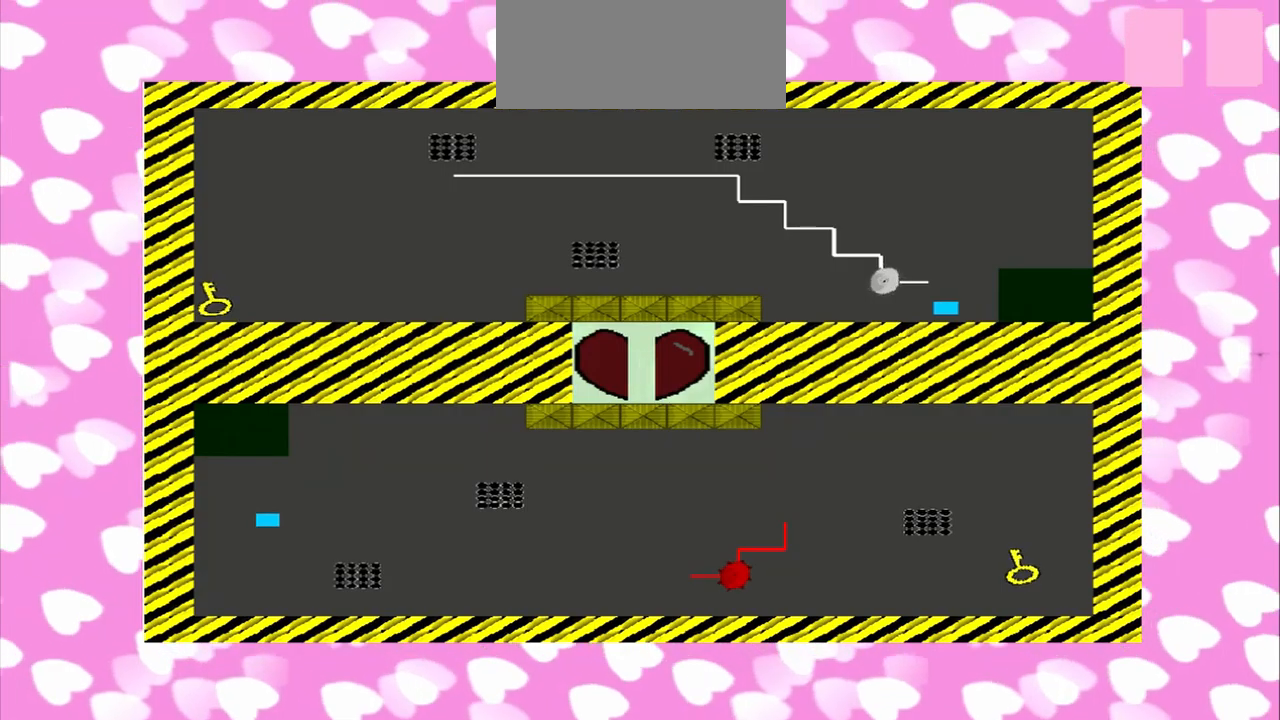
{"dt_ms": 500, "buttons": [], "left_stick": "center", "right_stick": "right", "events": [[459, "right_stick", "right"]]}
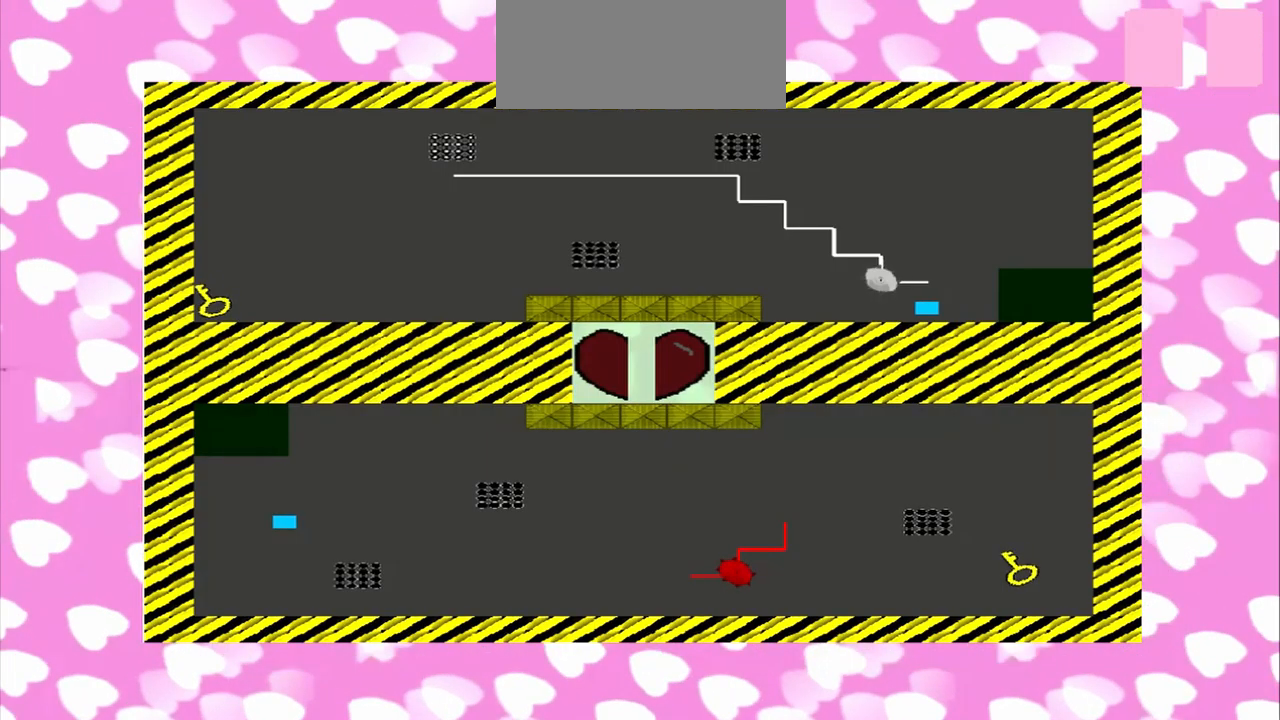
{"dt_ms": 500, "buttons": [], "left_stick": "center", "right_stick": "right", "events": []}
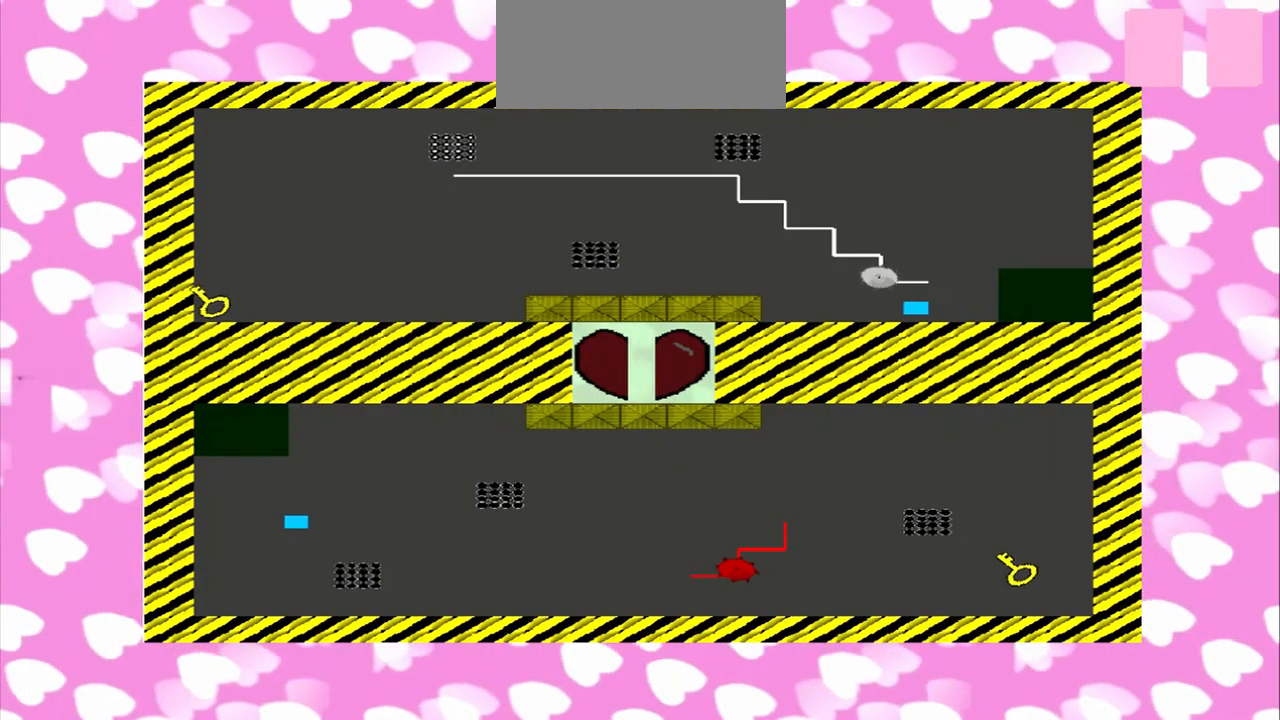
{"dt_ms": 500, "buttons": [], "left_stick": "center", "right_stick": "right", "events": []}
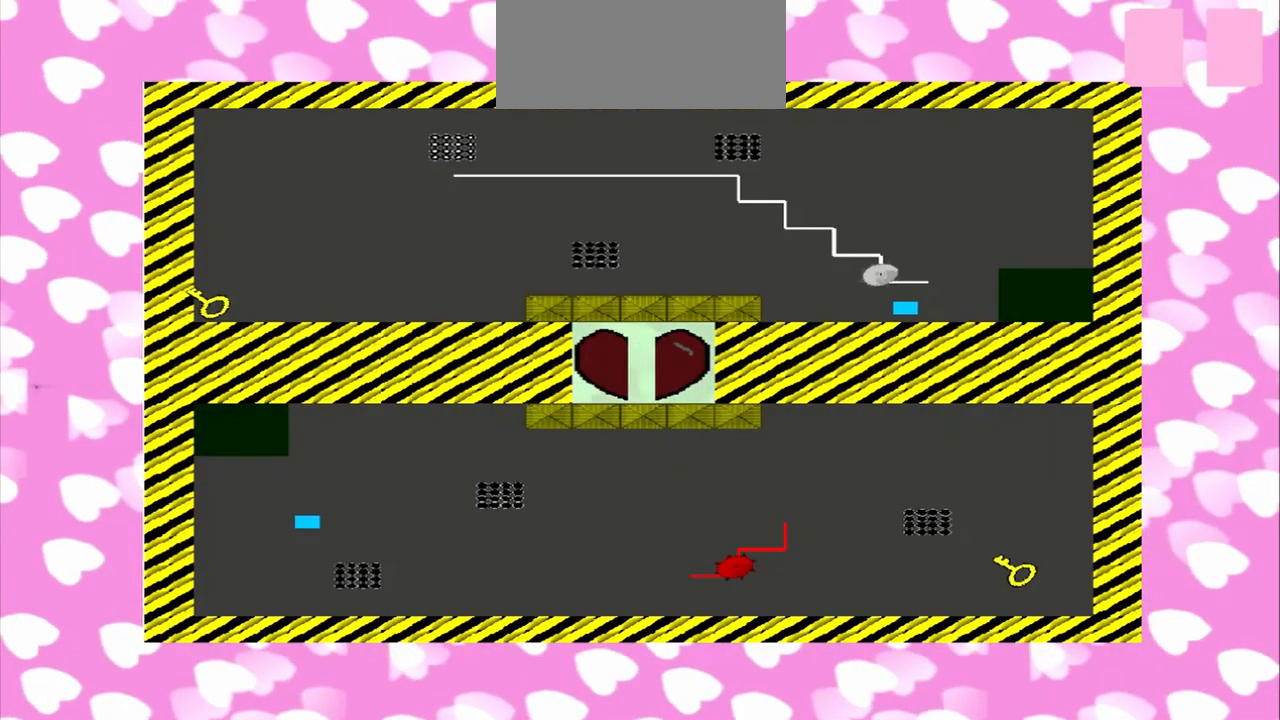
{"dt_ms": 500, "buttons": [], "left_stick": "center", "right_stick": "right", "events": []}
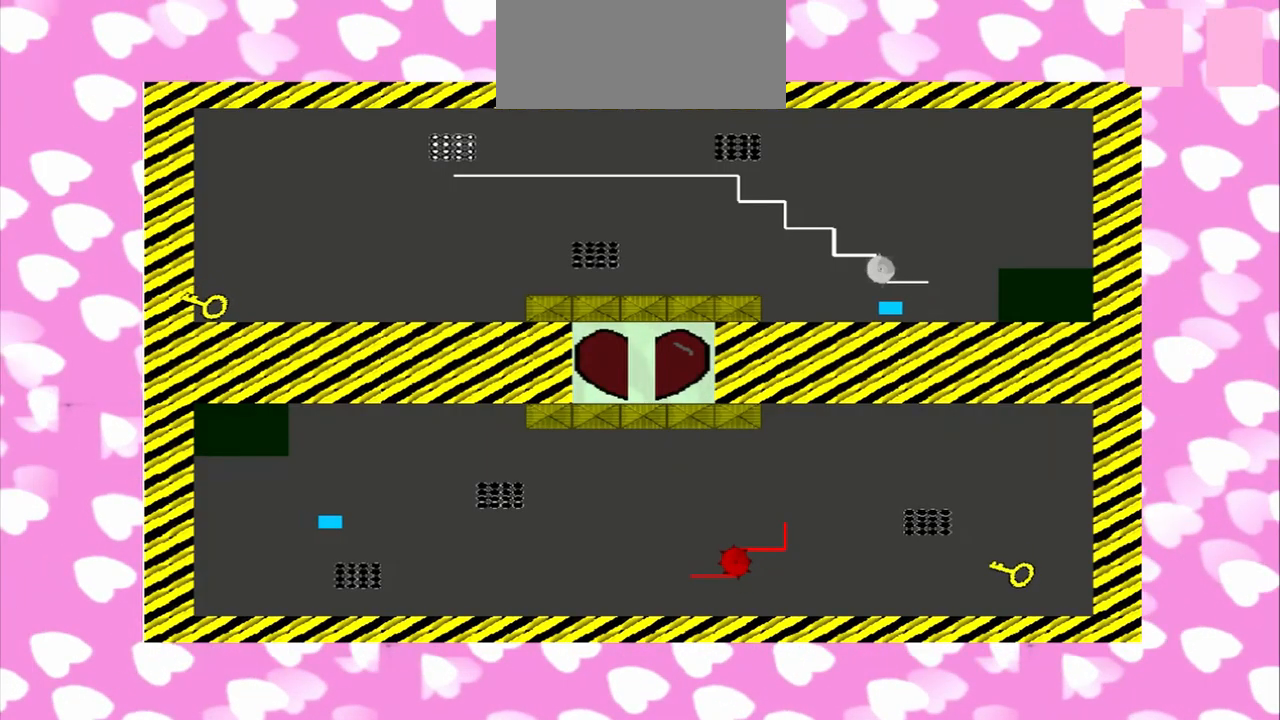
{"dt_ms": 500, "buttons": [], "left_stick": "center", "right_stick": "right", "events": []}
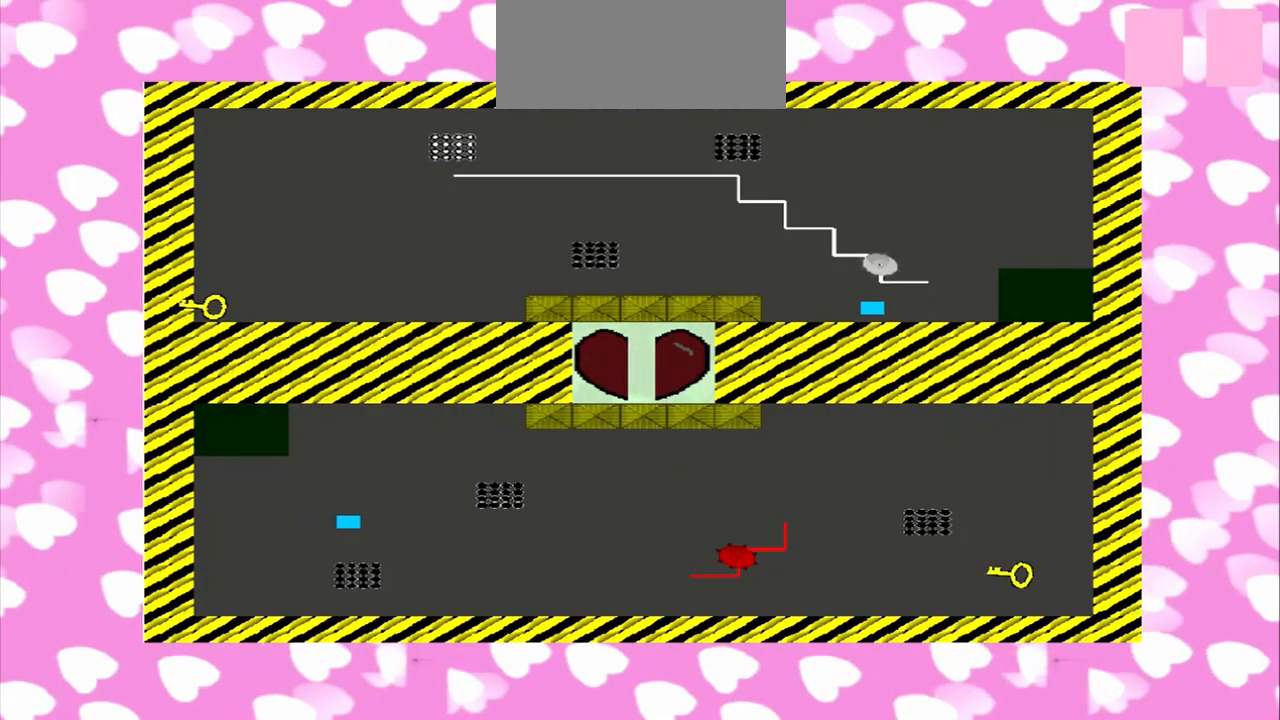
{"dt_ms": 500, "buttons": [], "left_stick": "center", "right_stick": "right", "events": []}
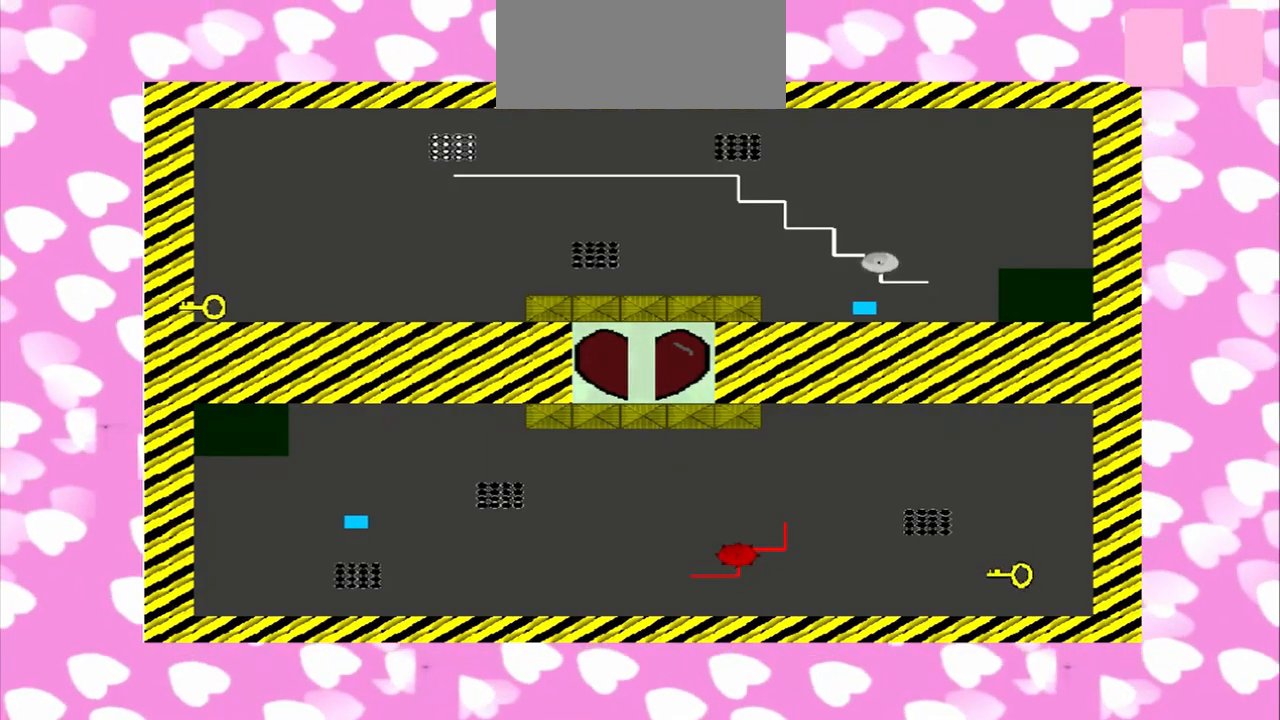
{"dt_ms": 500, "buttons": [], "left_stick": "center", "right_stick": "right", "events": []}
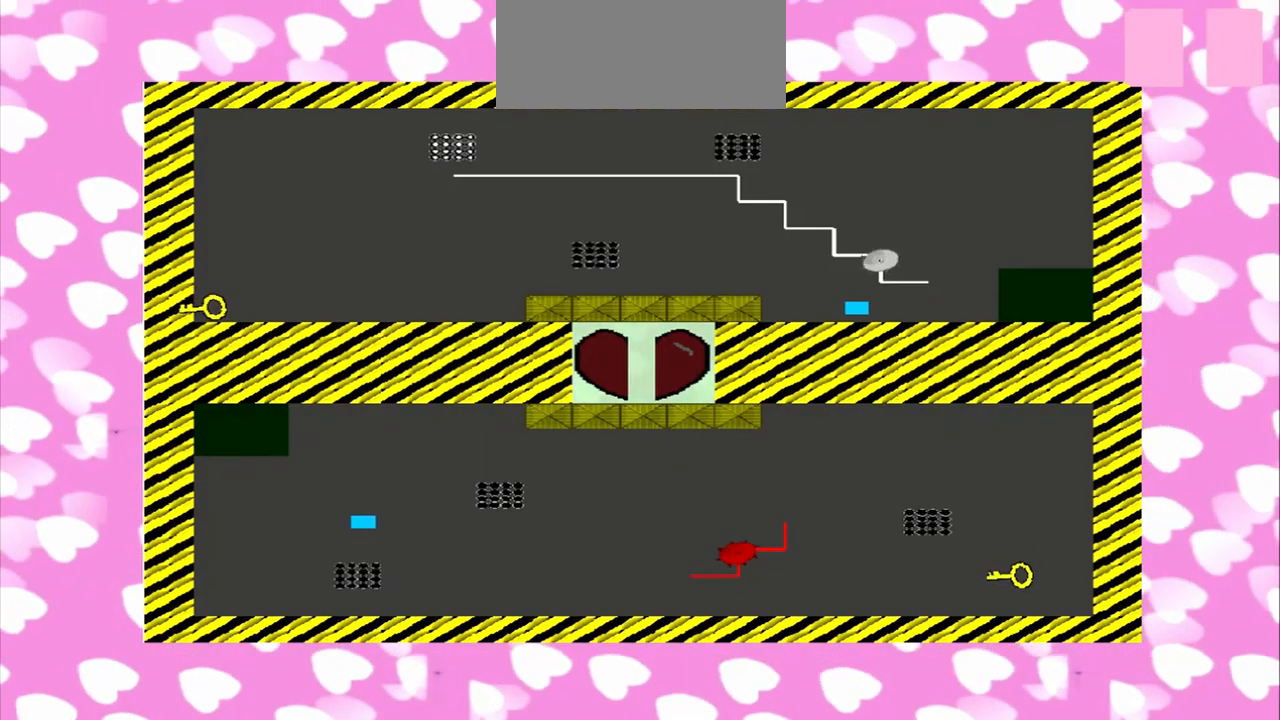
{"dt_ms": 500, "buttons": [], "left_stick": "center", "right_stick": "right", "events": []}
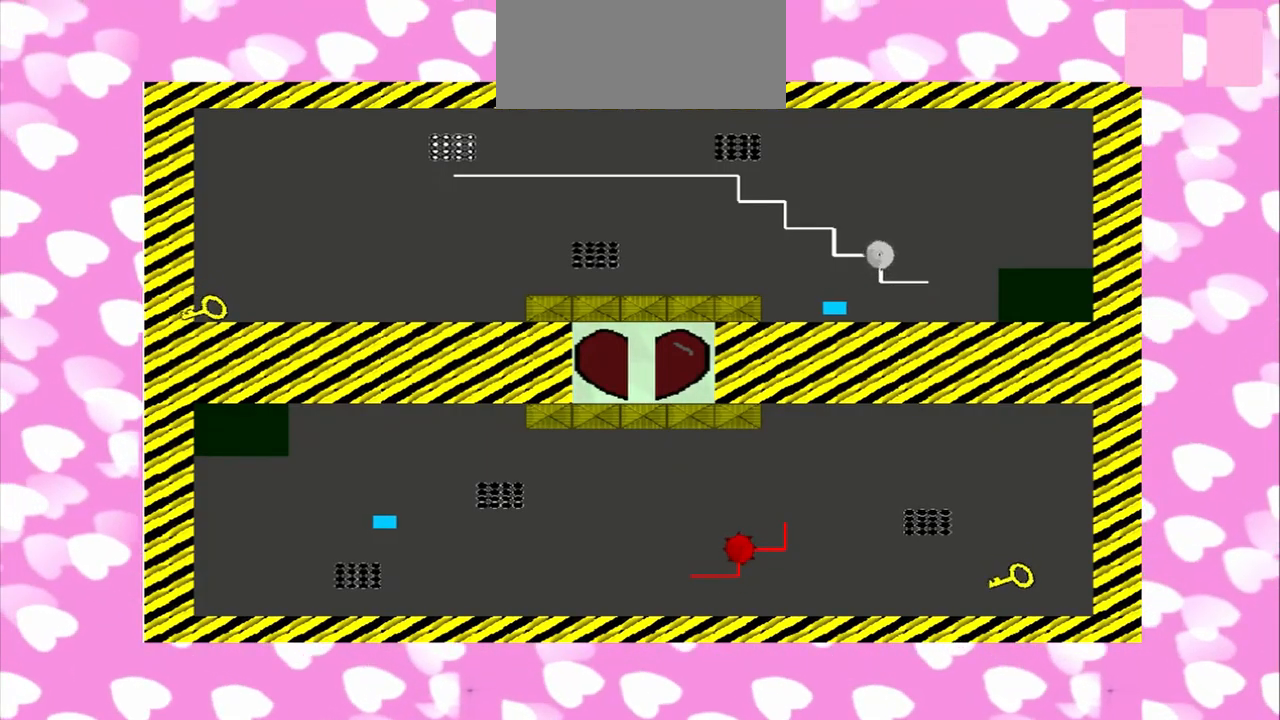
{"dt_ms": 500, "buttons": [], "left_stick": "center", "right_stick": "down-right", "events": [[209, "right_stick", "down-right"]]}
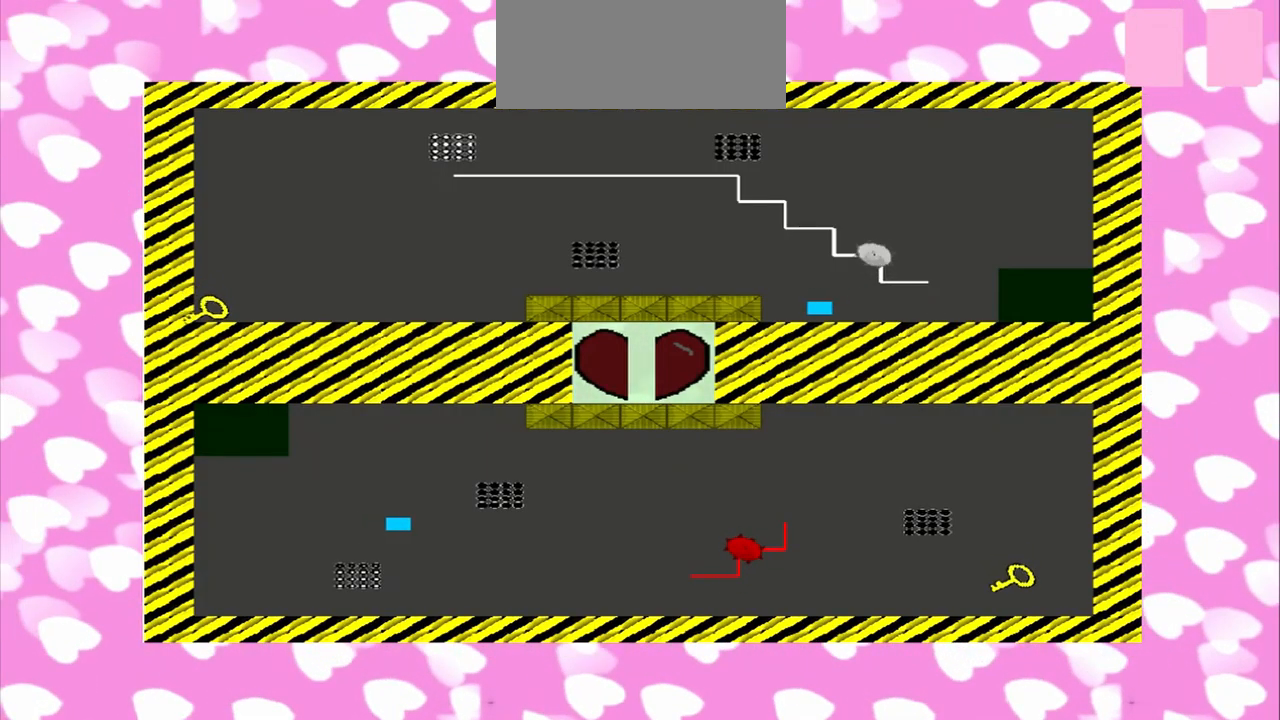
{"dt_ms": 459, "buttons": [], "left_stick": "center", "right_stick": "down", "events": [[459, "right_stick", "down"]]}
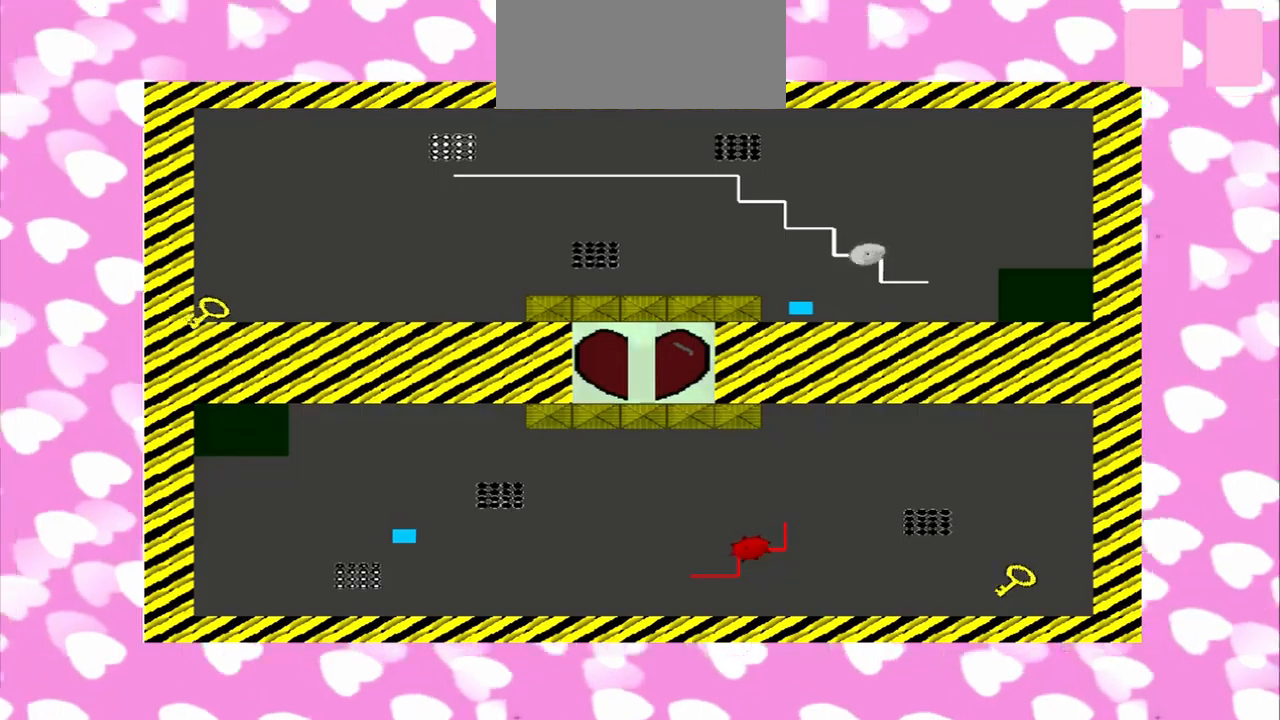
{"dt_ms": 500, "buttons": [], "left_stick": "center", "right_stick": "down", "events": []}
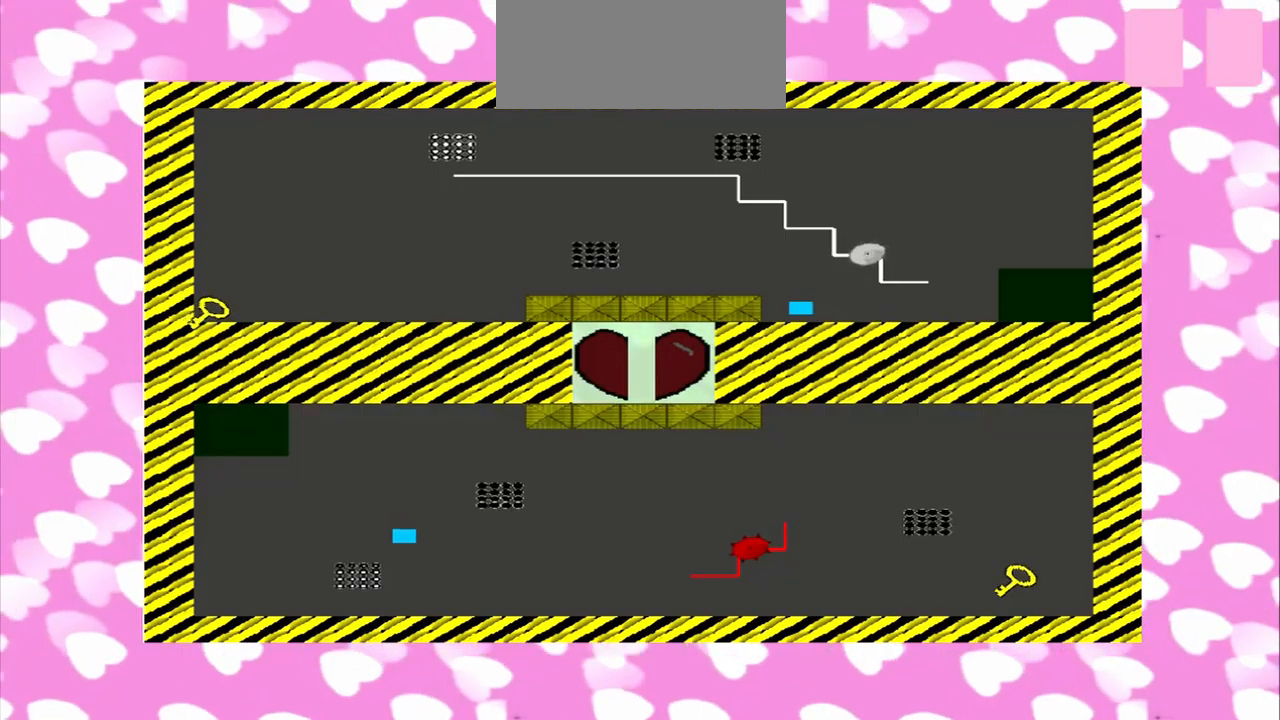
{"dt_ms": 500, "buttons": [], "left_stick": "up", "right_stick": "down", "events": [[84, "left_stick", "up"]]}
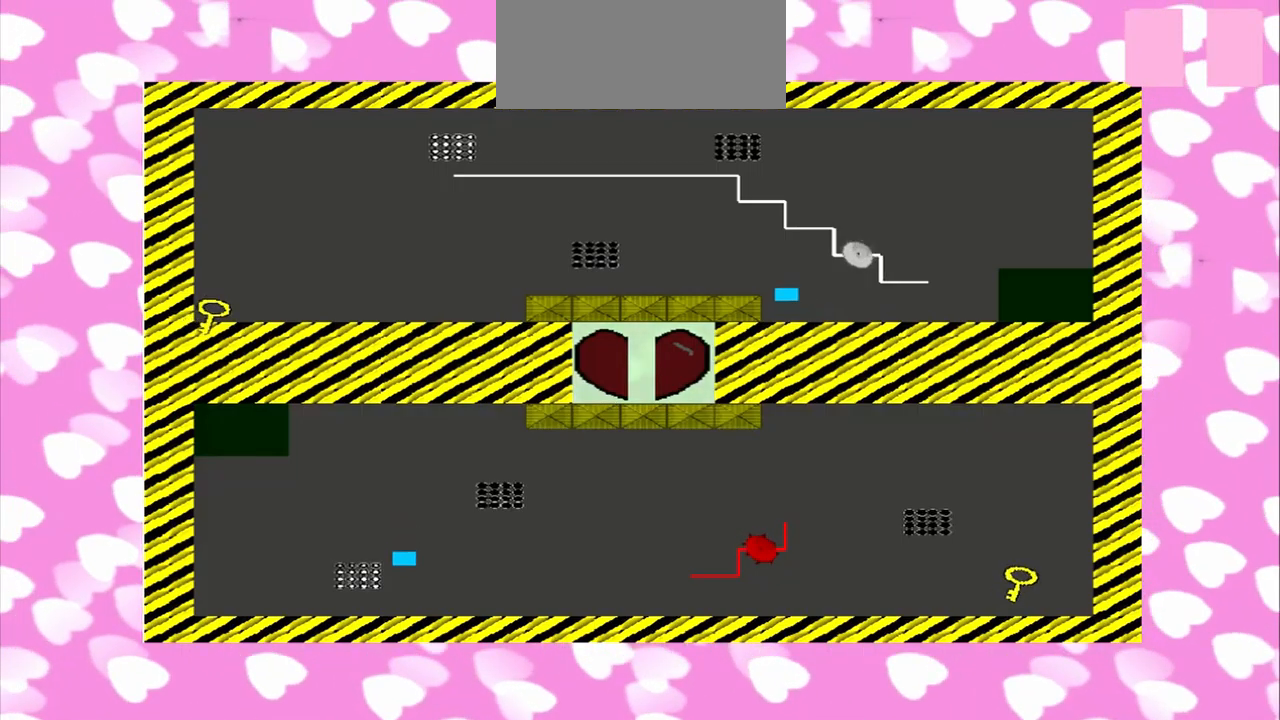
{"dt_ms": 500, "buttons": [], "left_stick": "up", "right_stick": "down", "events": []}
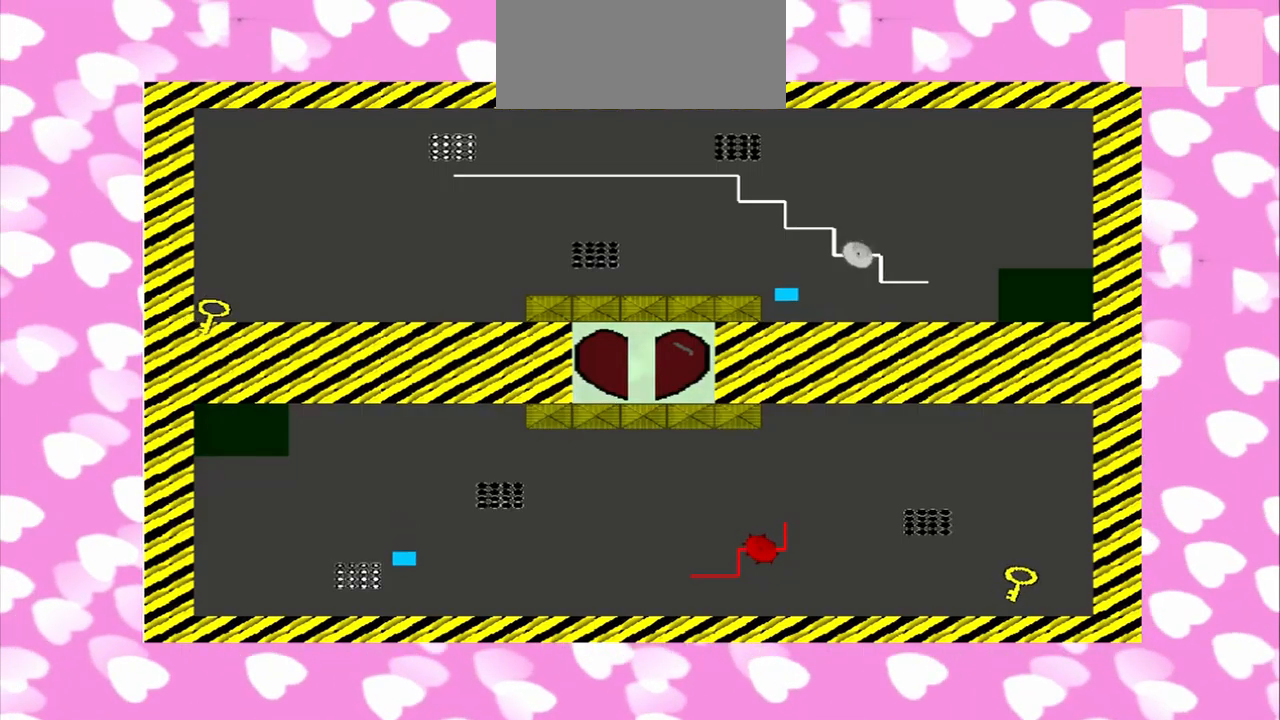
{"dt_ms": 500, "buttons": [], "left_stick": "center", "right_stick": "right", "events": [[209, "left_stick", "center"], [209, "right_stick", "right"]]}
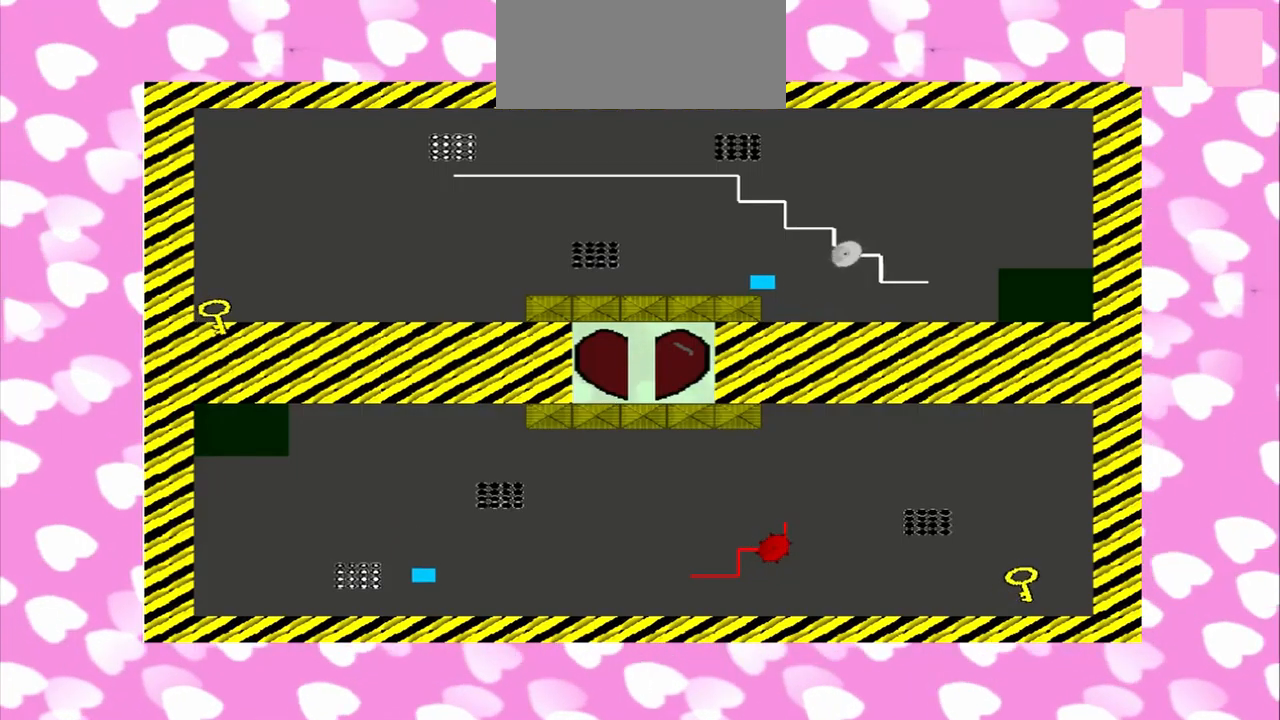
{"dt_ms": 500, "buttons": [], "left_stick": "center", "right_stick": "right", "events": []}
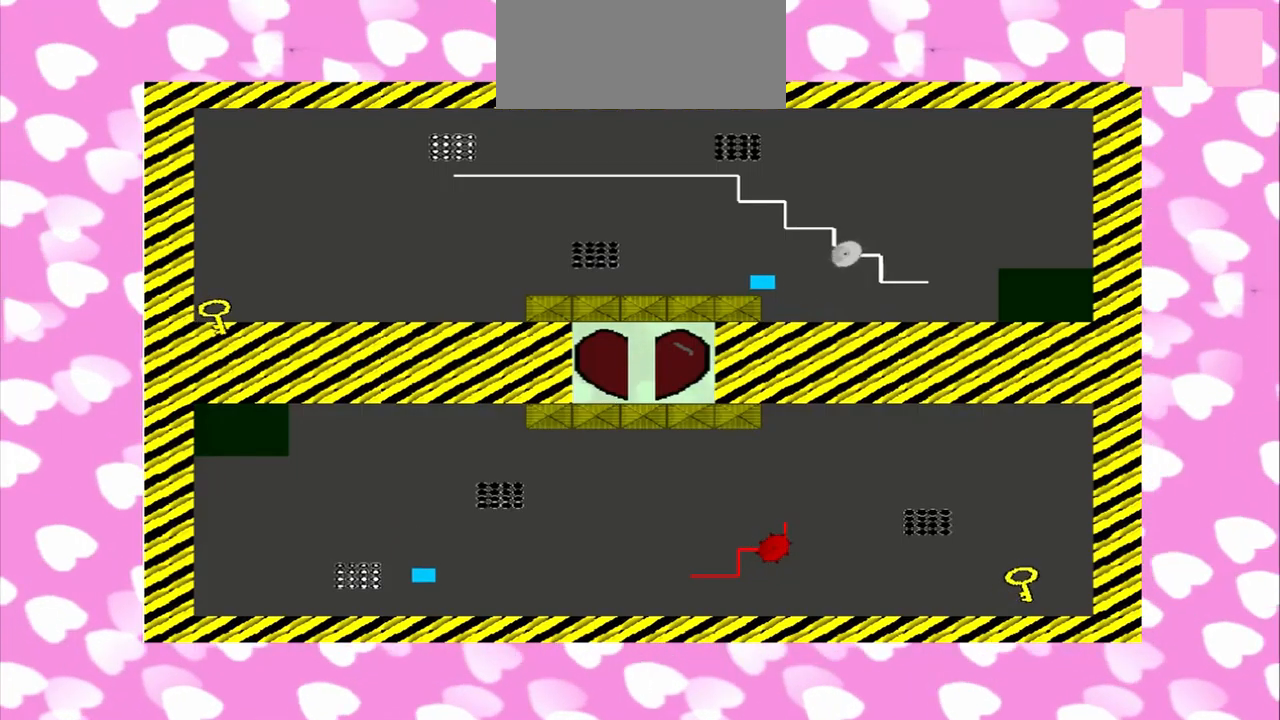
{"dt_ms": 500, "buttons": [], "left_stick": "center", "right_stick": "right", "events": []}
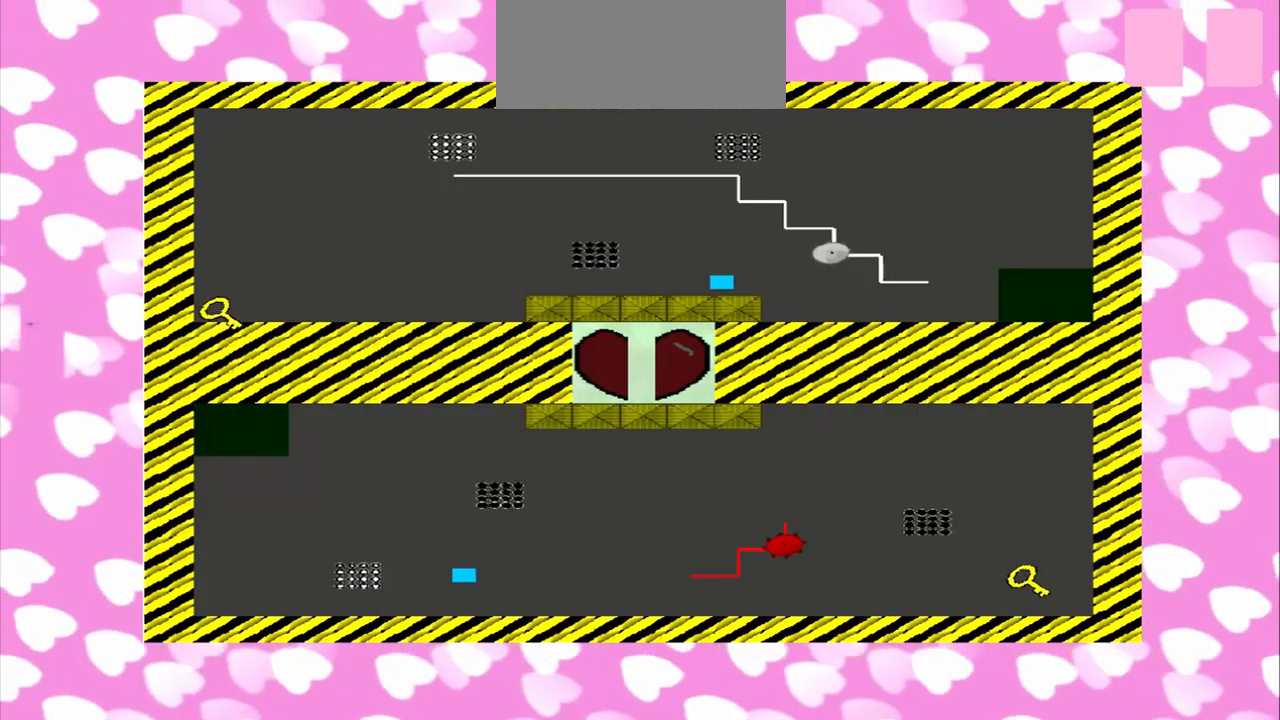
{"dt_ms": 500, "buttons": [], "left_stick": "center", "right_stick": "right", "events": []}
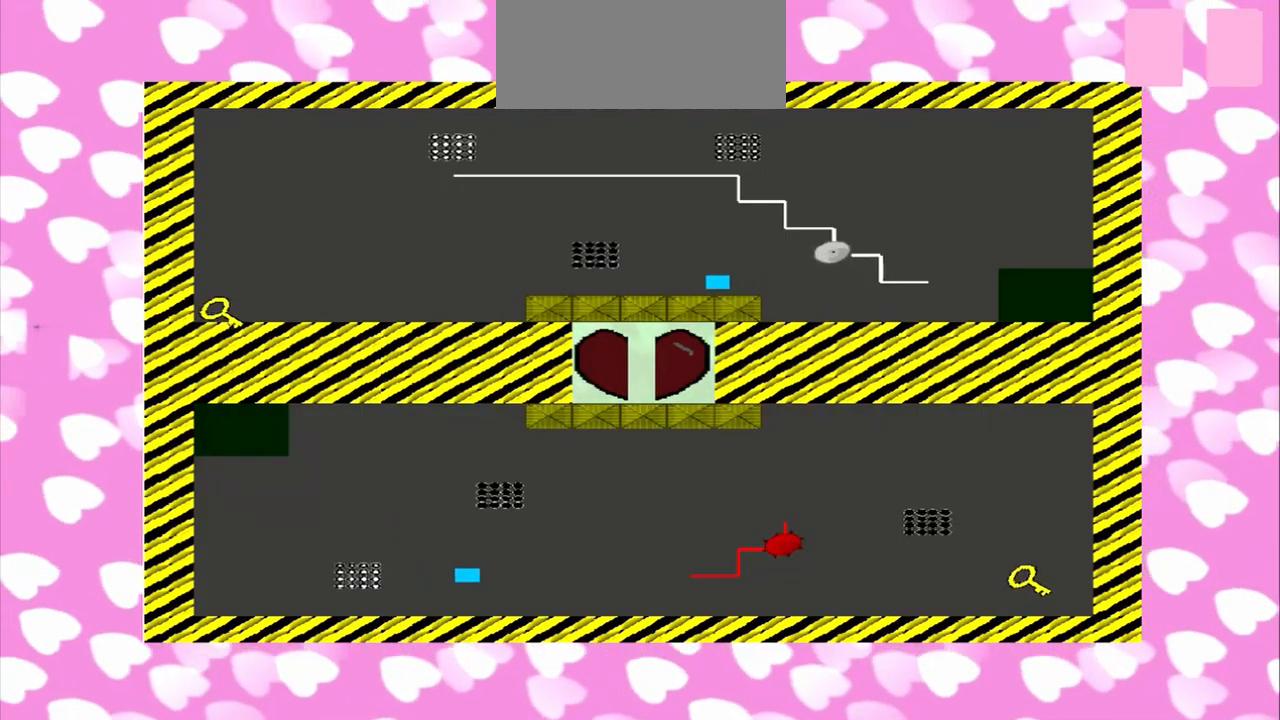
{"dt_ms": 500, "buttons": [], "left_stick": "center", "right_stick": "right", "events": []}
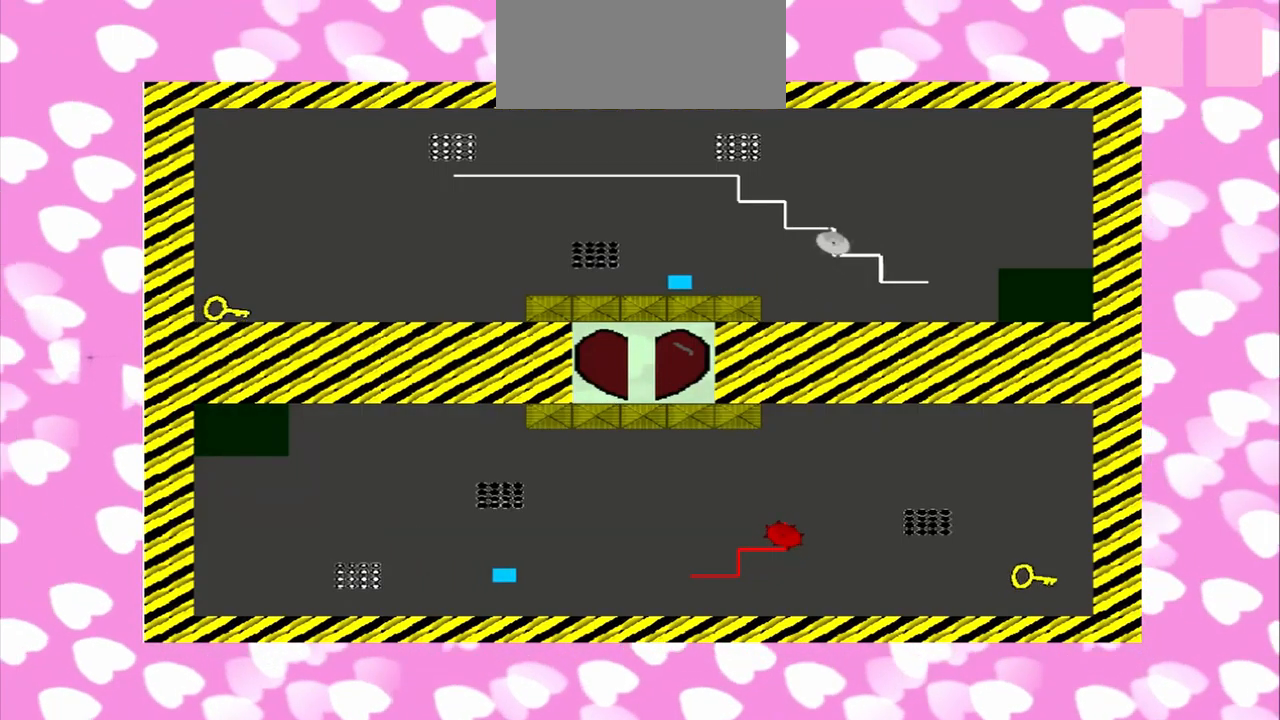
{"dt_ms": 500, "buttons": [], "left_stick": "center", "right_stick": "right", "events": []}
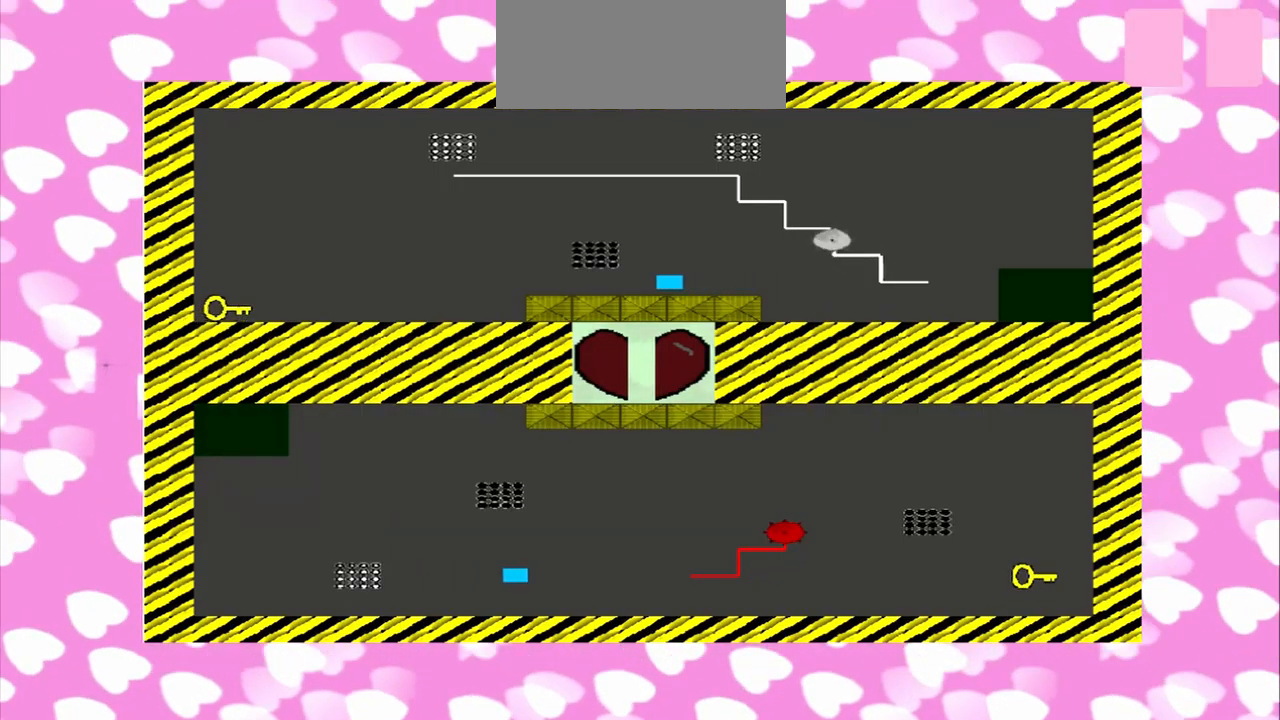
{"dt_ms": 500, "buttons": [], "left_stick": "center", "right_stick": "right", "events": []}
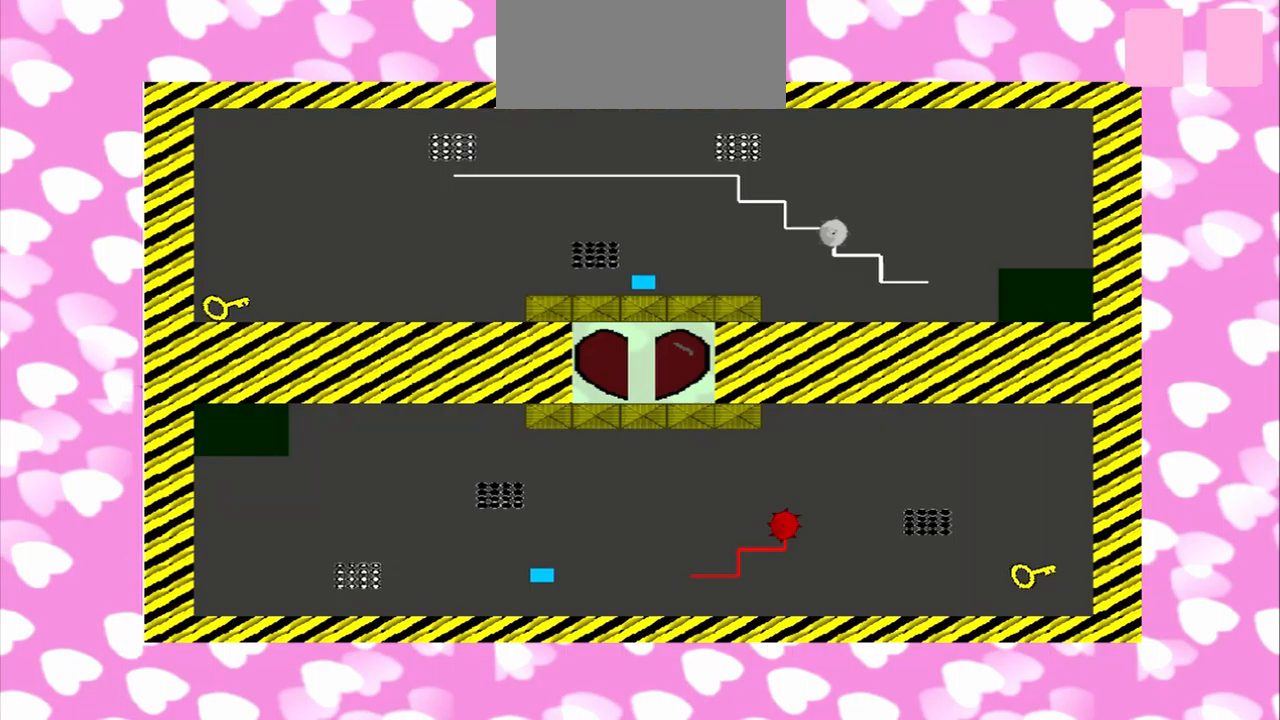
{"dt_ms": 500, "buttons": [], "left_stick": "center", "right_stick": "right", "events": []}
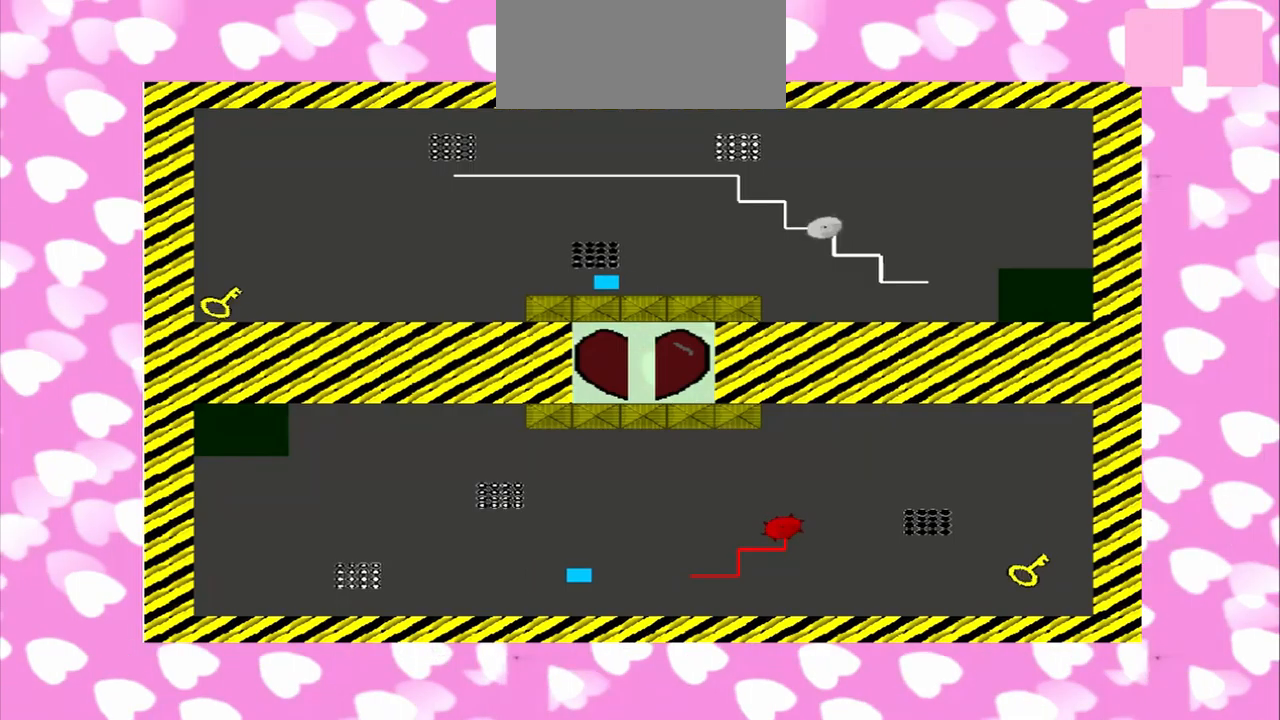
{"dt_ms": 500, "buttons": [], "left_stick": "center", "right_stick": "right", "events": []}
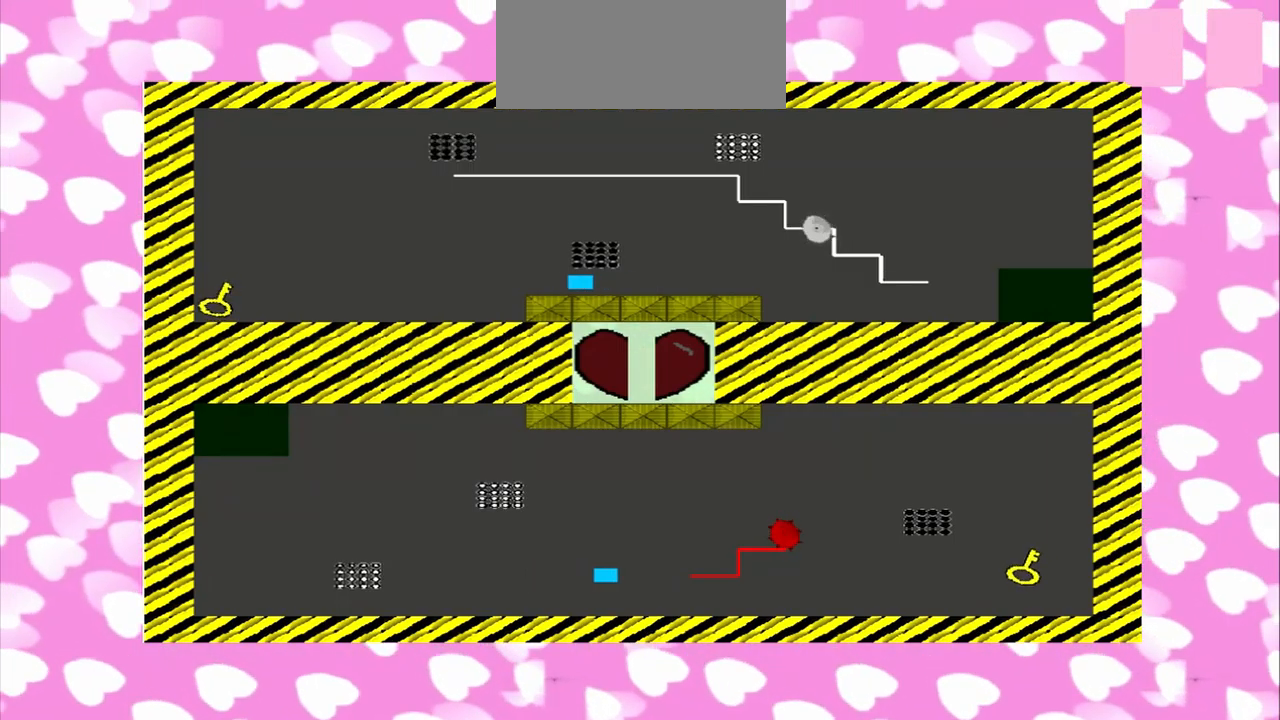
{"dt_ms": 500, "buttons": [], "left_stick": "center", "right_stick": "right", "events": []}
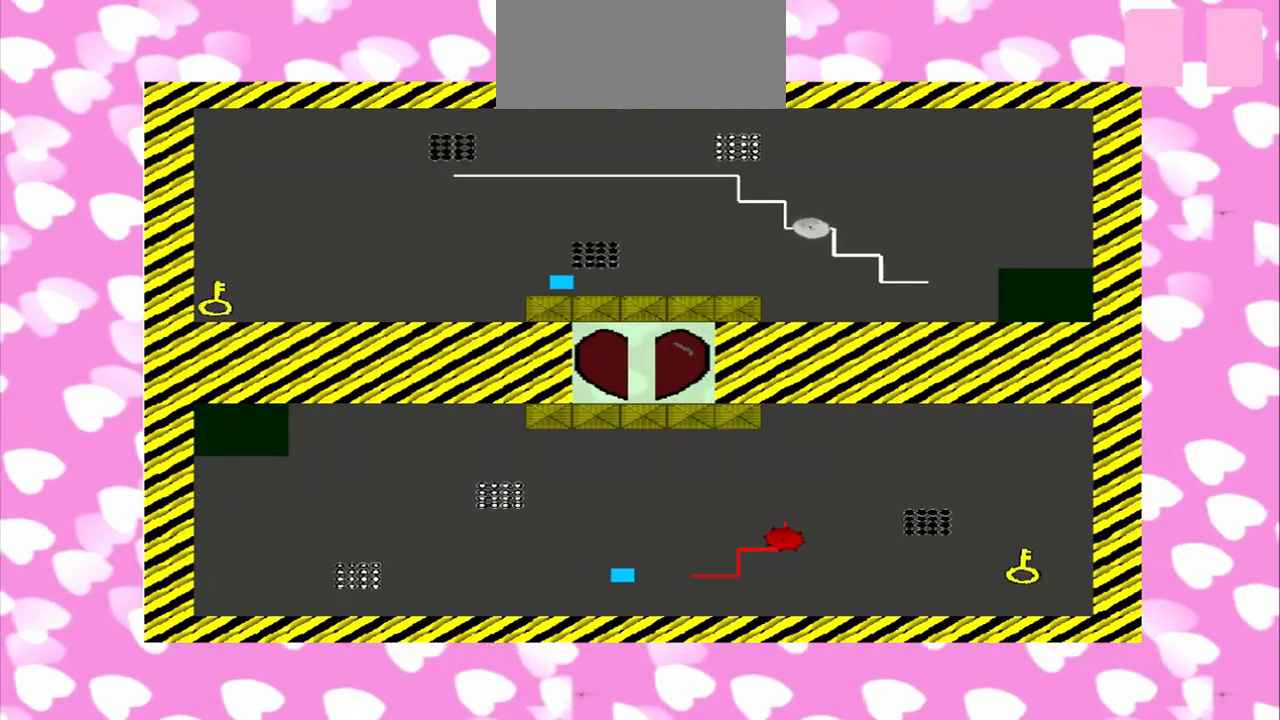
{"dt_ms": 500, "buttons": [], "left_stick": "center", "right_stick": "right", "events": []}